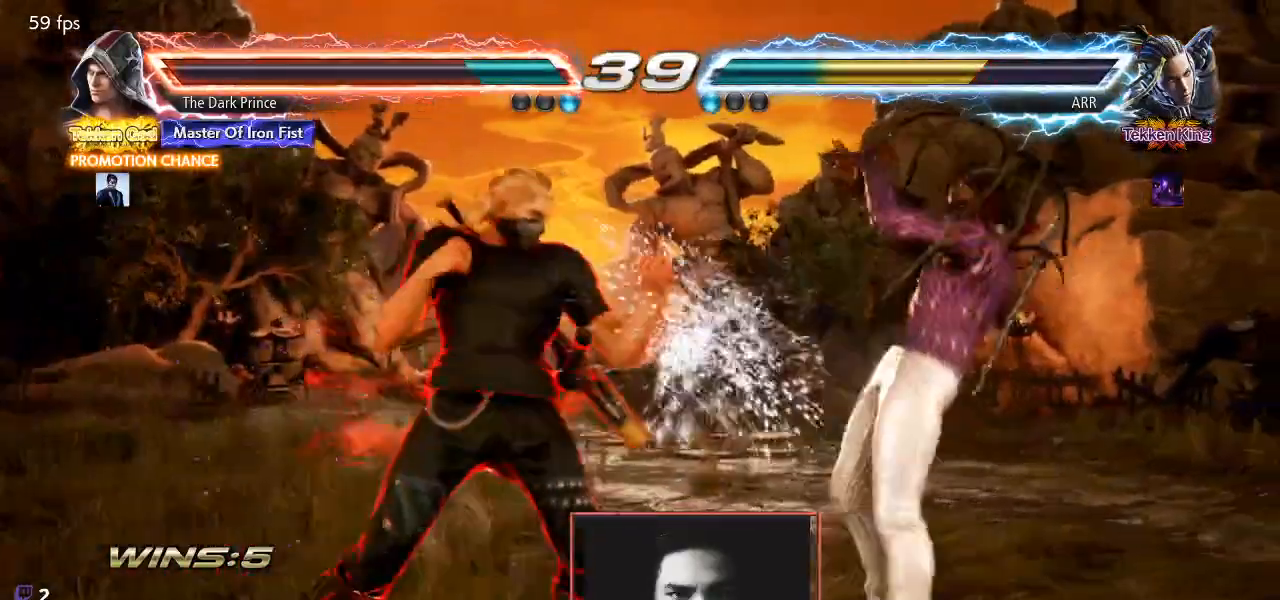
Gameplay with a controller (arcade stick); each line is a JSON object with the inputs held at the frame after it (dt_ms = milliseconds from this image to that frame). "events" lists button and stick changes between this image and that frame as [ms after this image, input, new state], when the widget could be followed in between. Not read: L3 R3.
{"dt_ms": 500, "buttons": [], "left_stick": "left", "events": [[33, "left_stick", "left"], [217, "left_stick", "center"], [300, "left_stick", "left"]]}
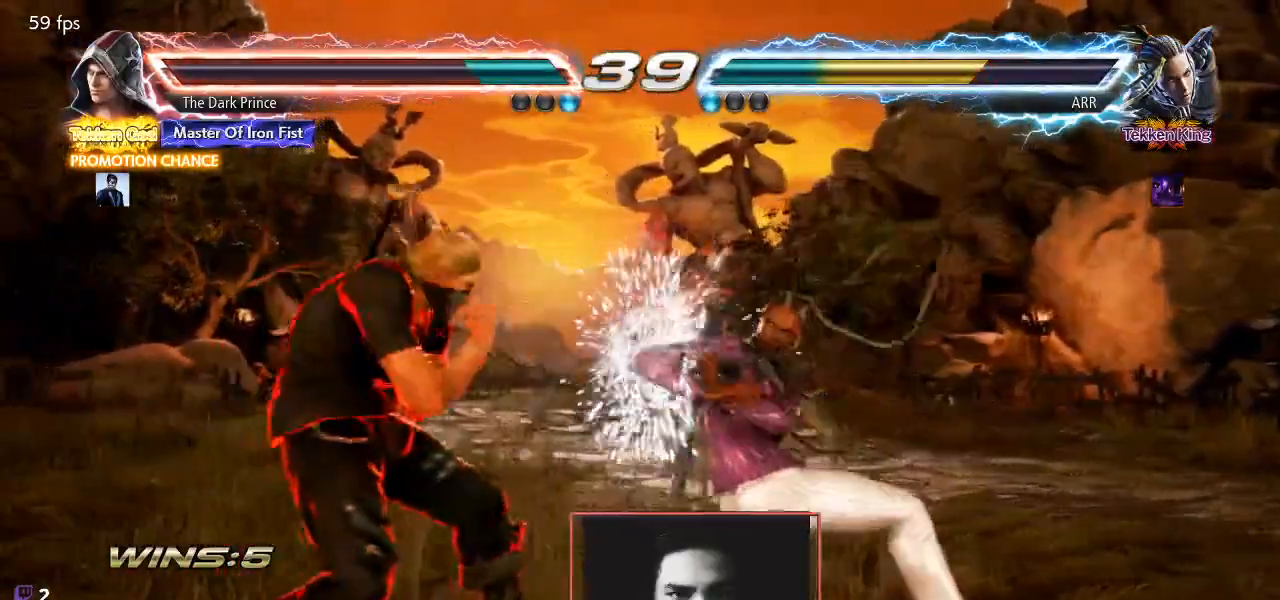
{"dt_ms": 500, "buttons": ["R1"], "left_stick": "center", "events": [[133, "left_stick", "center"], [200, "R1", "down"], [350, "TRIANGLE", "down"], [500, "TRIANGLE", "up"]]}
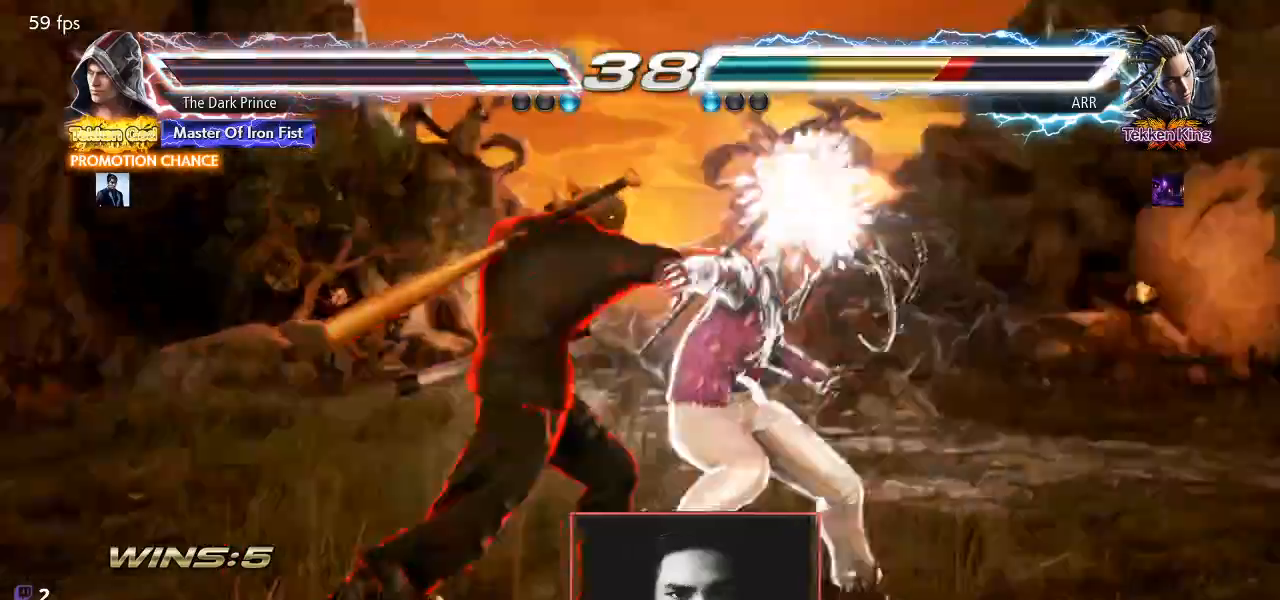
{"dt_ms": 500, "buttons": [], "left_stick": "left", "events": [[33, "left_stick", "left"], [83, "R1", "up"]]}
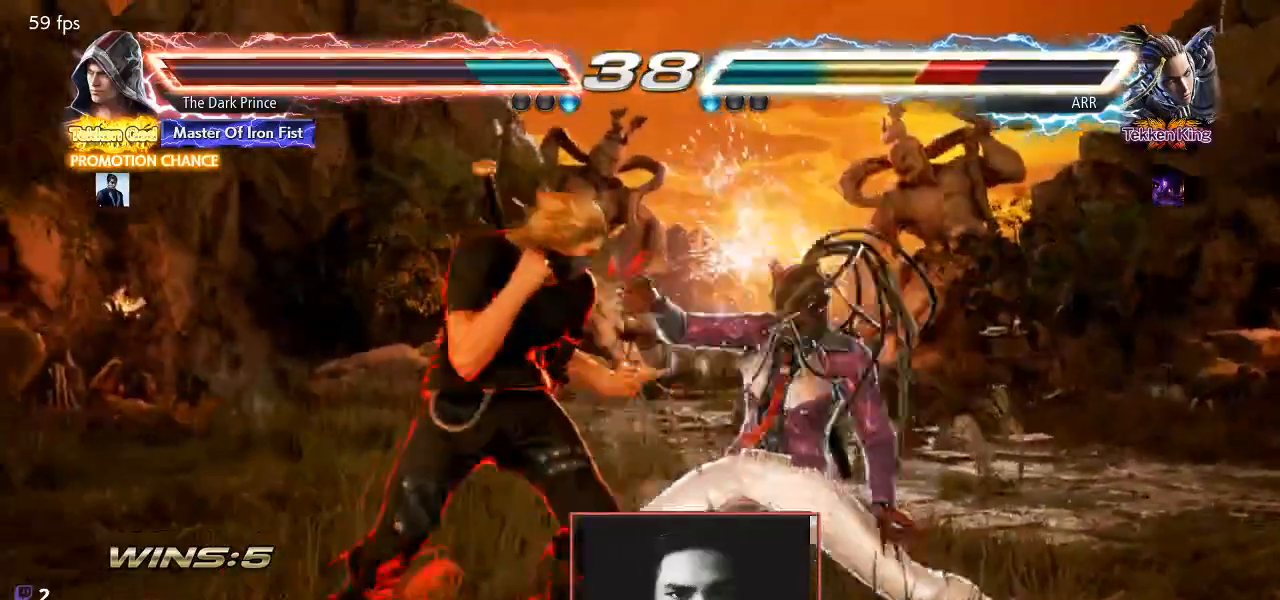
{"dt_ms": 1000, "buttons": [], "left_stick": "left"}
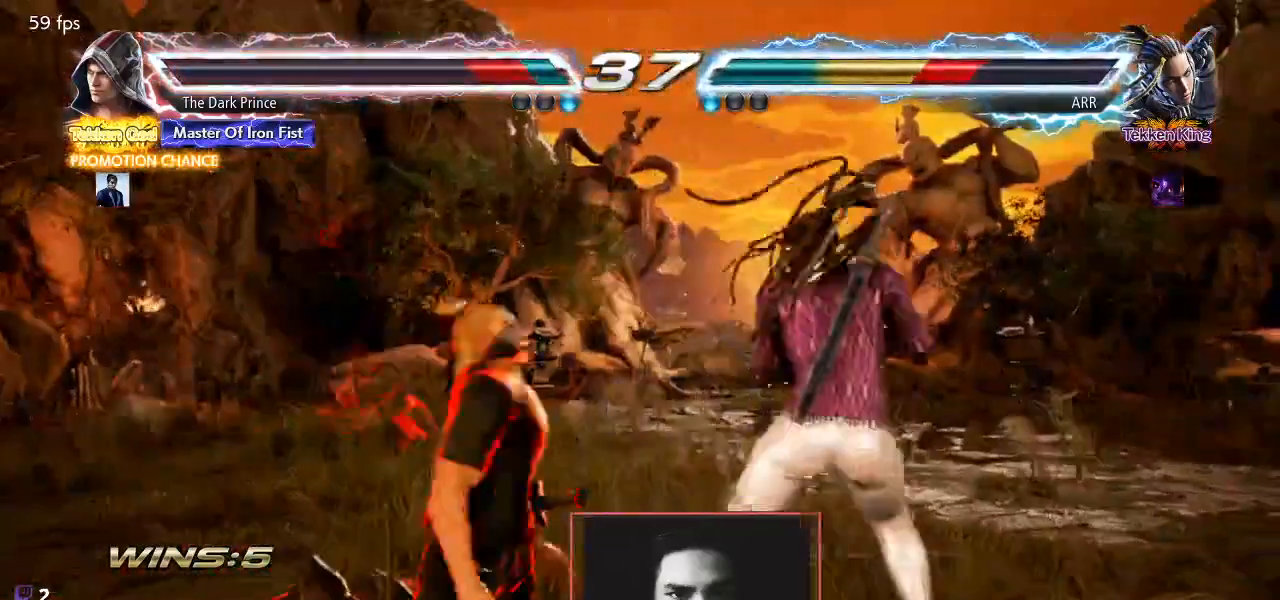
{"dt_ms": 500, "buttons": [], "left_stick": "left", "events": []}
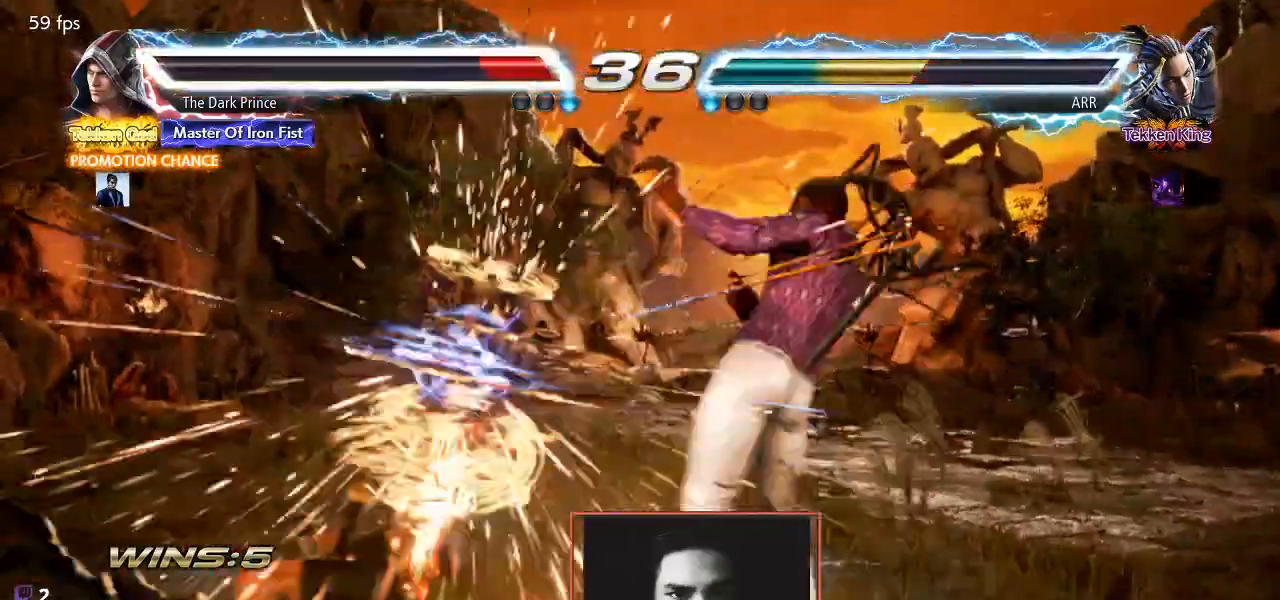
{"dt_ms": 500, "buttons": [], "left_stick": "center"}
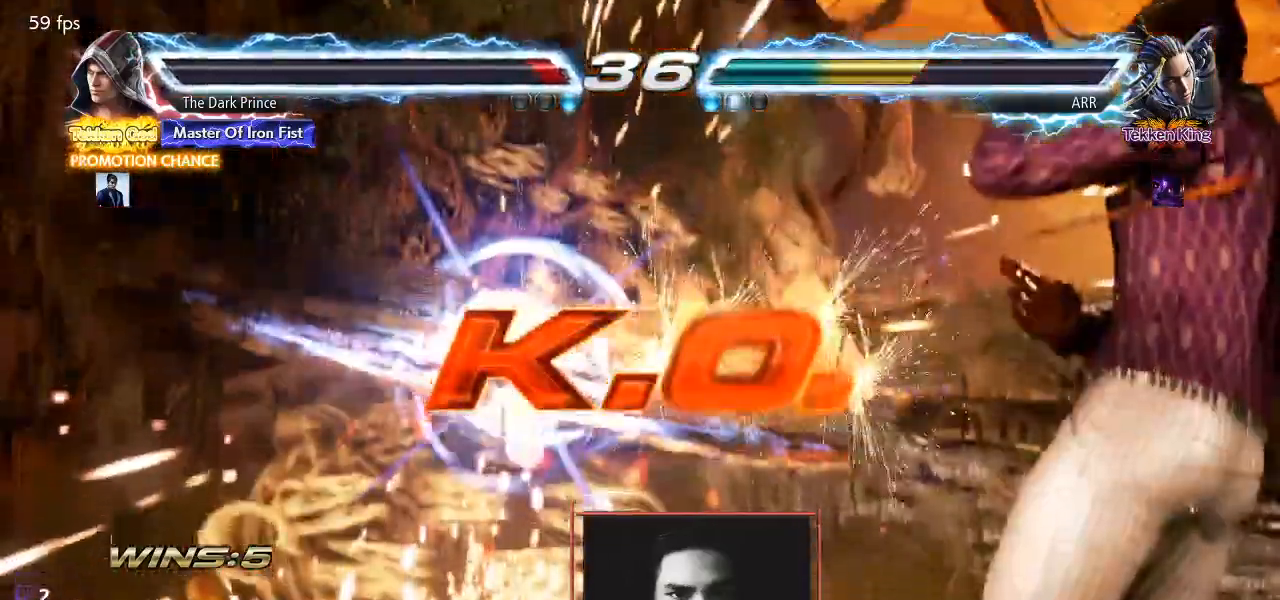
{"dt_ms": 500, "buttons": [], "left_stick": "right", "events": [[467, "left_stick", "right"]]}
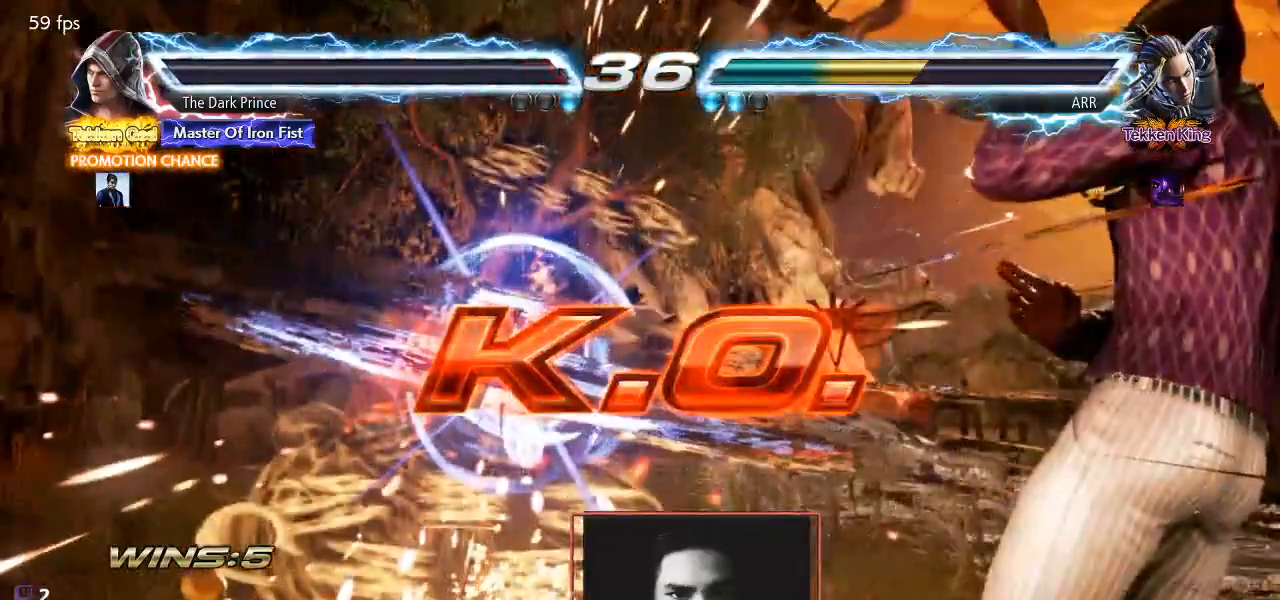
{"dt_ms": 1000, "buttons": [], "left_stick": "center"}
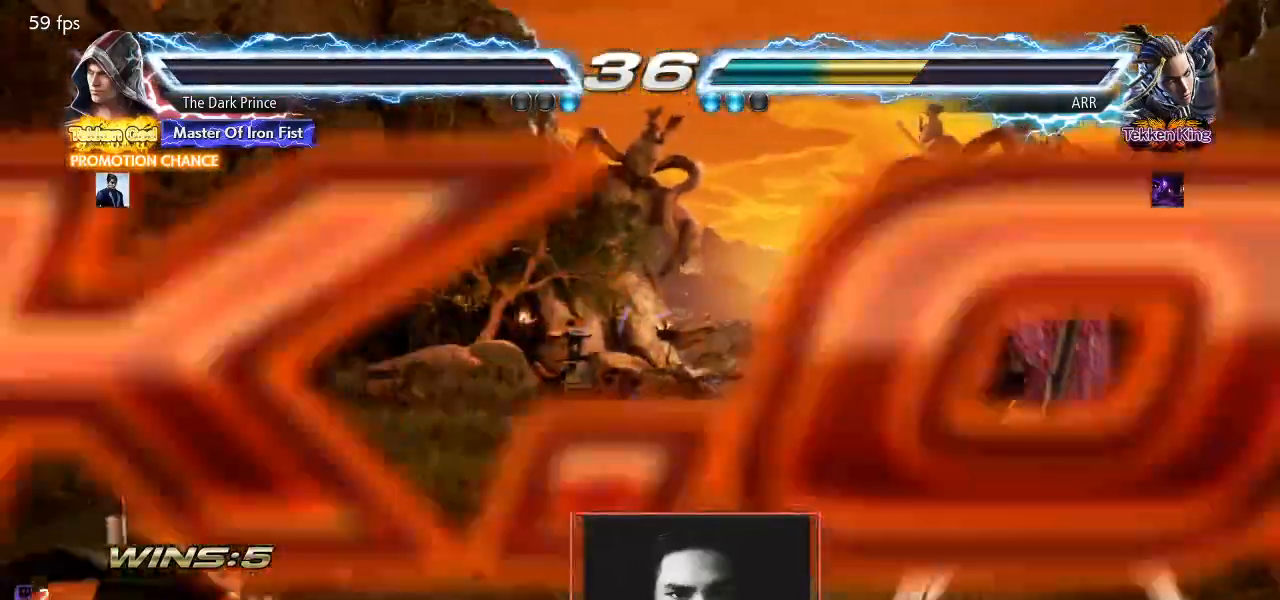
{"dt_ms": 500, "buttons": [], "left_stick": "center", "events": [[50, "START", "down"], [167, "START", "up"], [233, "START", "down"], [317, "START", "up"], [400, "START", "down"], [483, "START", "up"]]}
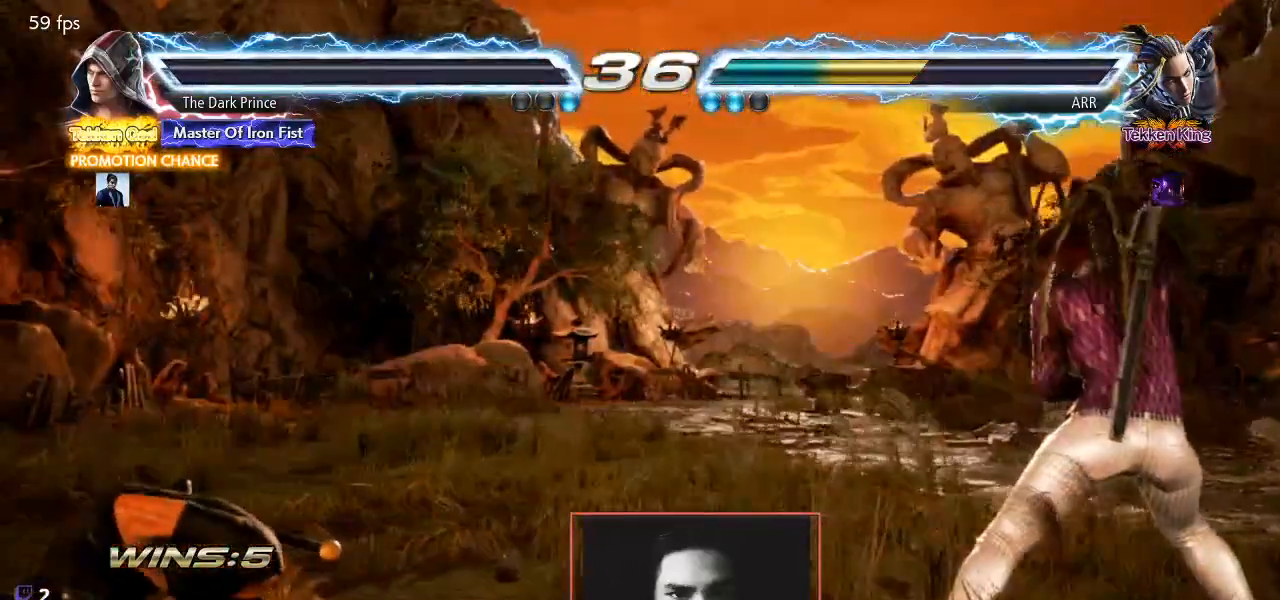
{"dt_ms": 500, "buttons": [], "left_stick": "center", "events": [[67, "START", "down"], [150, "START", "up"], [233, "START", "down"], [317, "START", "up"], [383, "START", "down"], [467, "START", "up"]]}
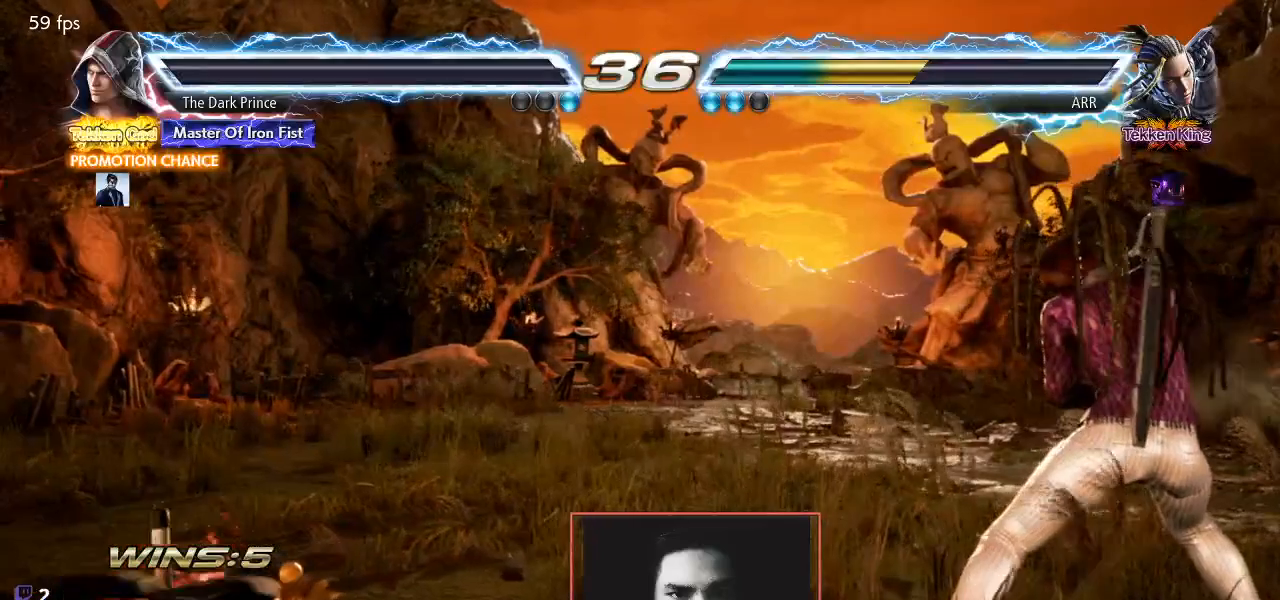
{"dt_ms": 500, "buttons": [], "left_stick": "center", "events": [[50, "START", "down"], [133, "START", "up"], [200, "START", "down"], [283, "START", "up"], [333, "START", "down"], [417, "START", "up"]]}
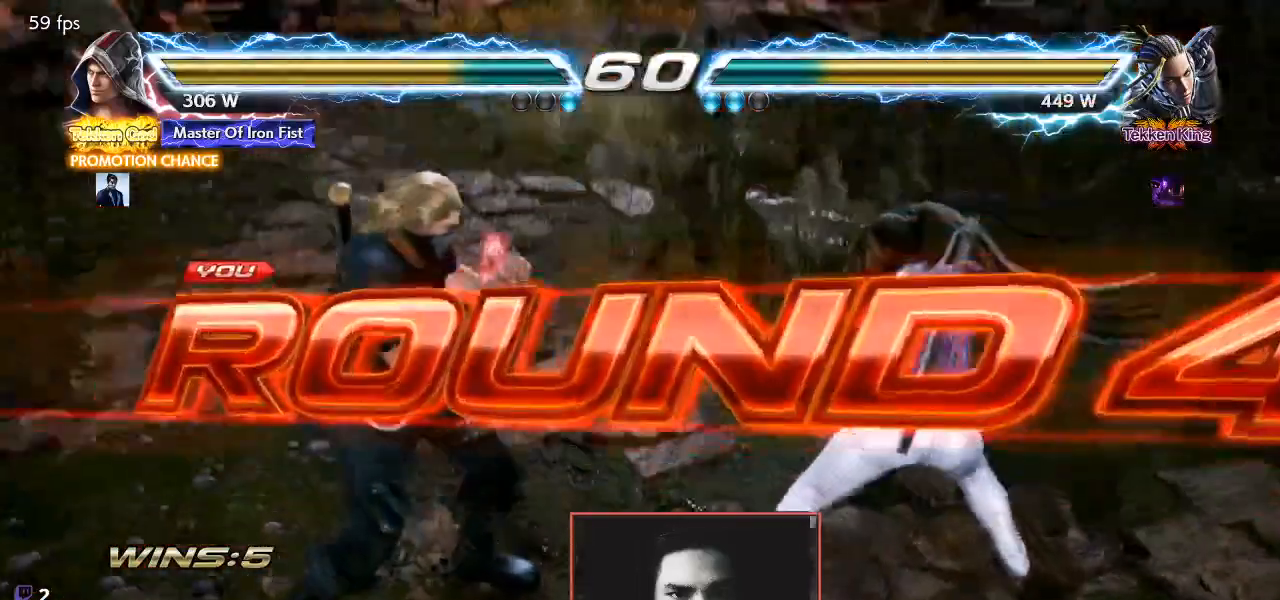
{"dt_ms": 500, "buttons": [], "left_stick": "down", "events": [[200, "left_stick", "down"], [300, "left_stick", "left"], [417, "left_stick", "right"], [500, "left_stick", "down"]]}
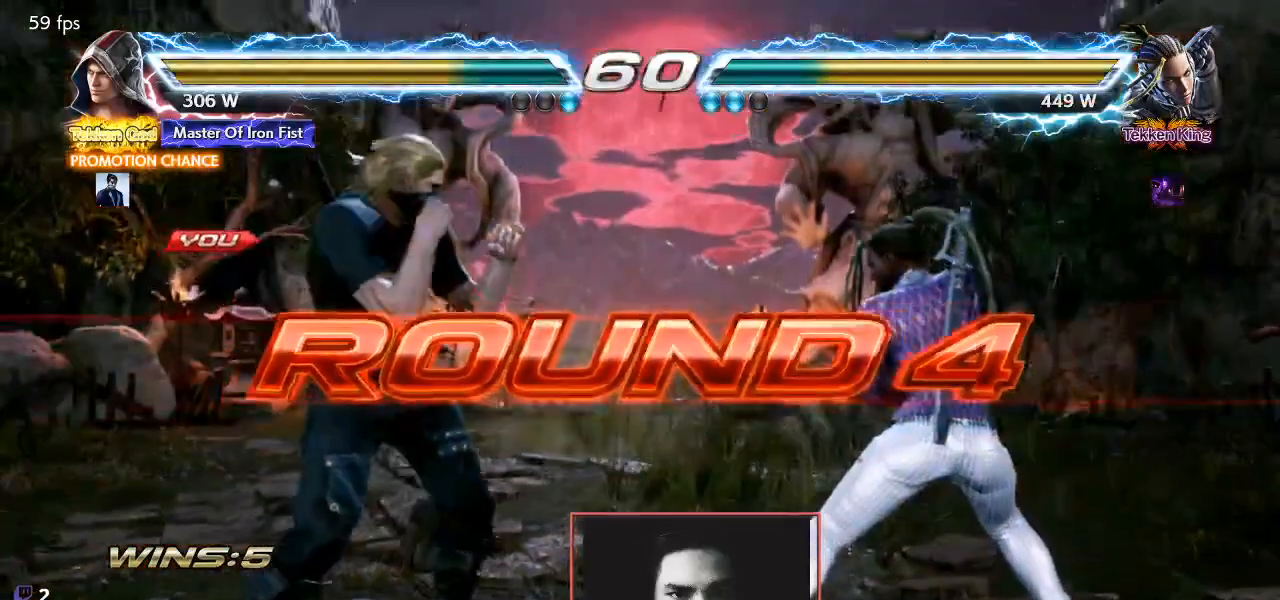
{"dt_ms": 500, "buttons": [], "left_stick": "center", "events": [[50, "left_stick", "left"], [133, "left_stick", "up"], [217, "left_stick", "center"]]}
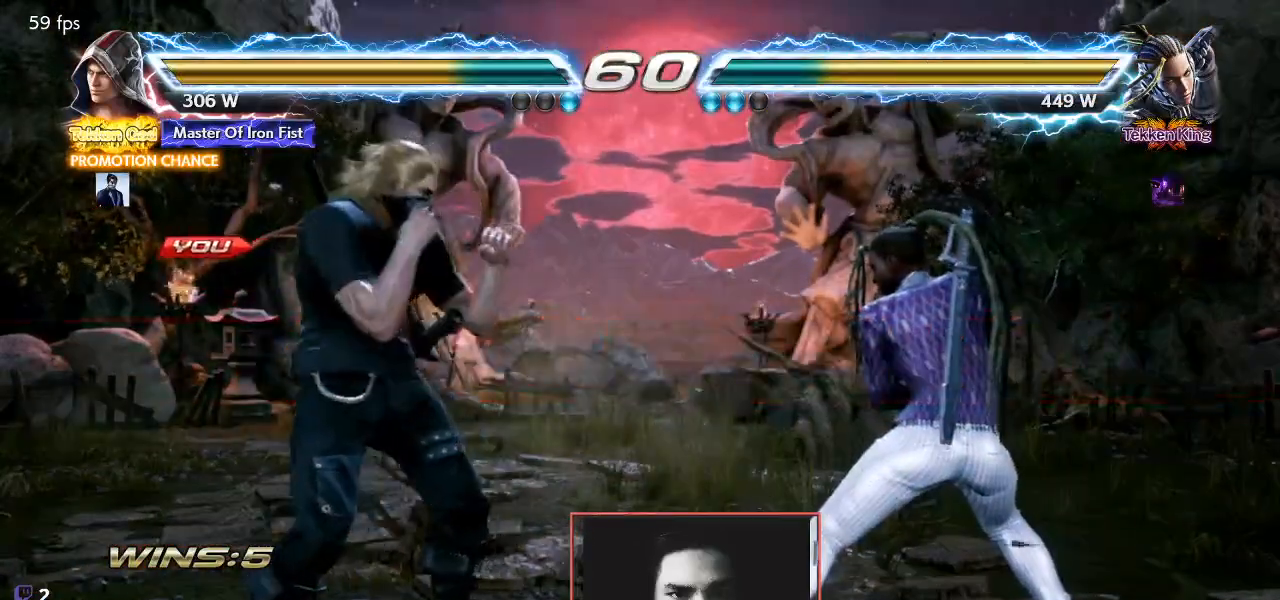
{"dt_ms": 500, "buttons": ["TRIANGLE", "R1"], "left_stick": "center", "events": [[300, "TRIANGLE", "down"], [333, "R1", "down"], [367, "TRIANGLE", "up"], [433, "R1", "up"], [450, "TRIANGLE", "down"], [500, "R1", "down"]]}
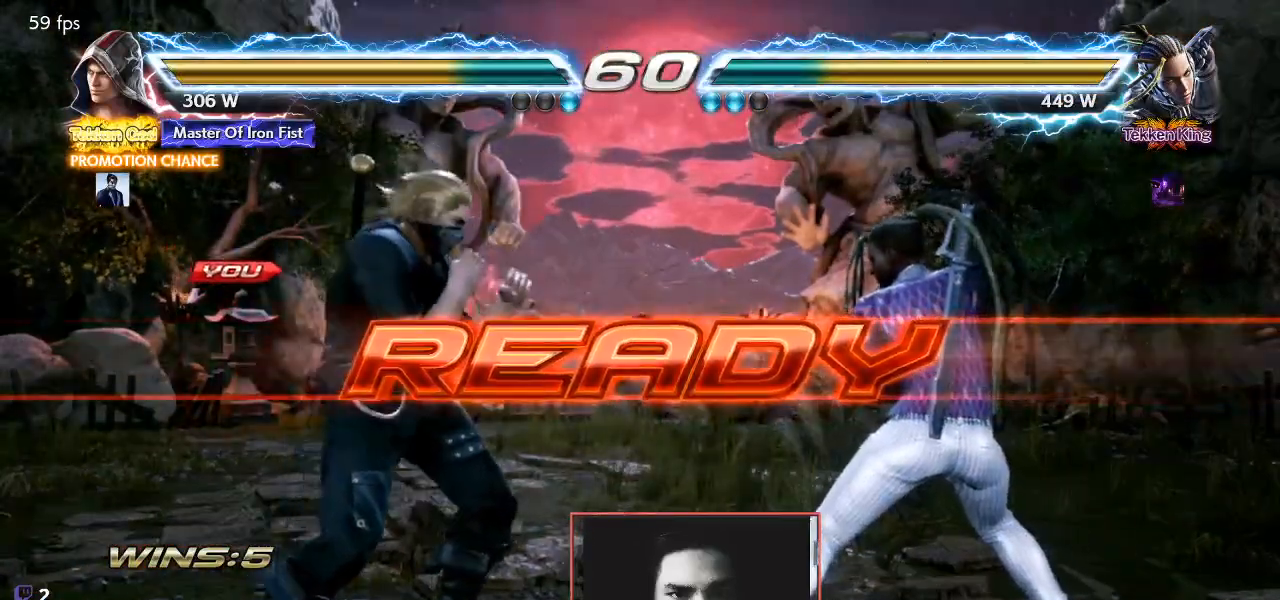
{"dt_ms": 500, "buttons": ["TRIANGLE", "R1"], "left_stick": "right", "events": [[33, "TRIANGLE", "up"], [117, "R1", "up"], [183, "left_stick", "left"], [283, "left_stick", "right"], [400, "left_stick", "left"], [450, "TRIANGLE", "down"], [500, "R1", "down"], [500, "left_stick", "right"]]}
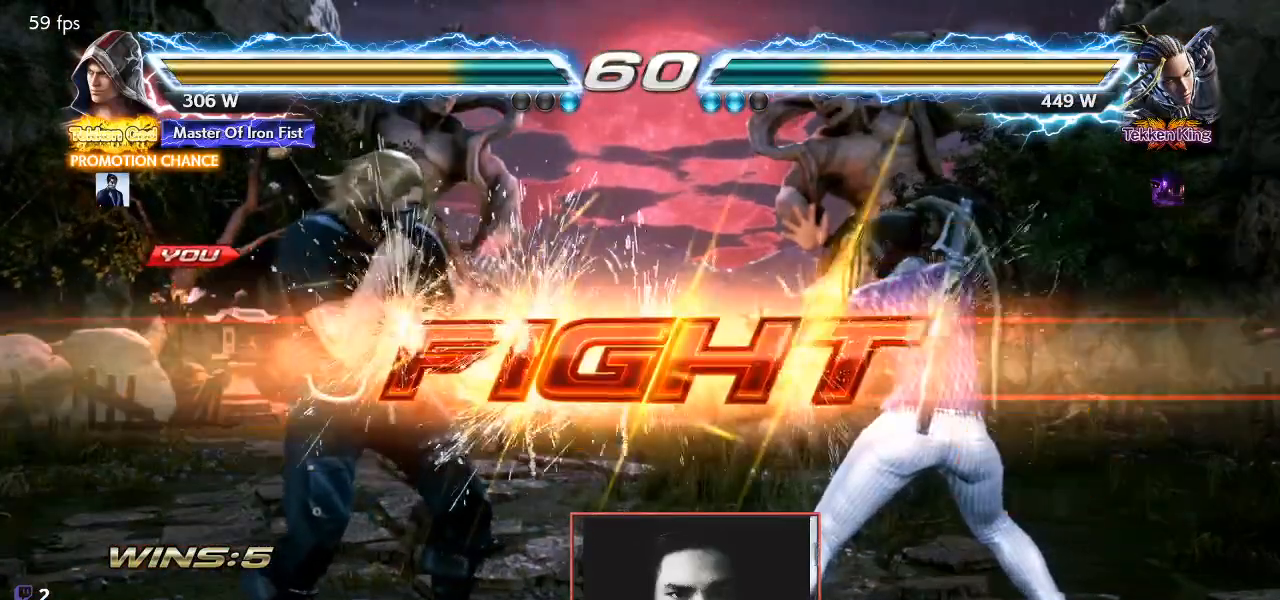
{"dt_ms": 500, "buttons": [], "left_stick": "up-right", "events": [[33, "TRIANGLE", "up"], [83, "R1", "up"], [83, "TRIANGLE", "down"], [83, "left_stick", "center"], [150, "R1", "down"], [200, "TRIANGLE", "up"], [250, "left_stick", "up-right"], [283, "R1", "up"], [367, "TRIANGLE", "down"], [483, "TRIANGLE", "up"]]}
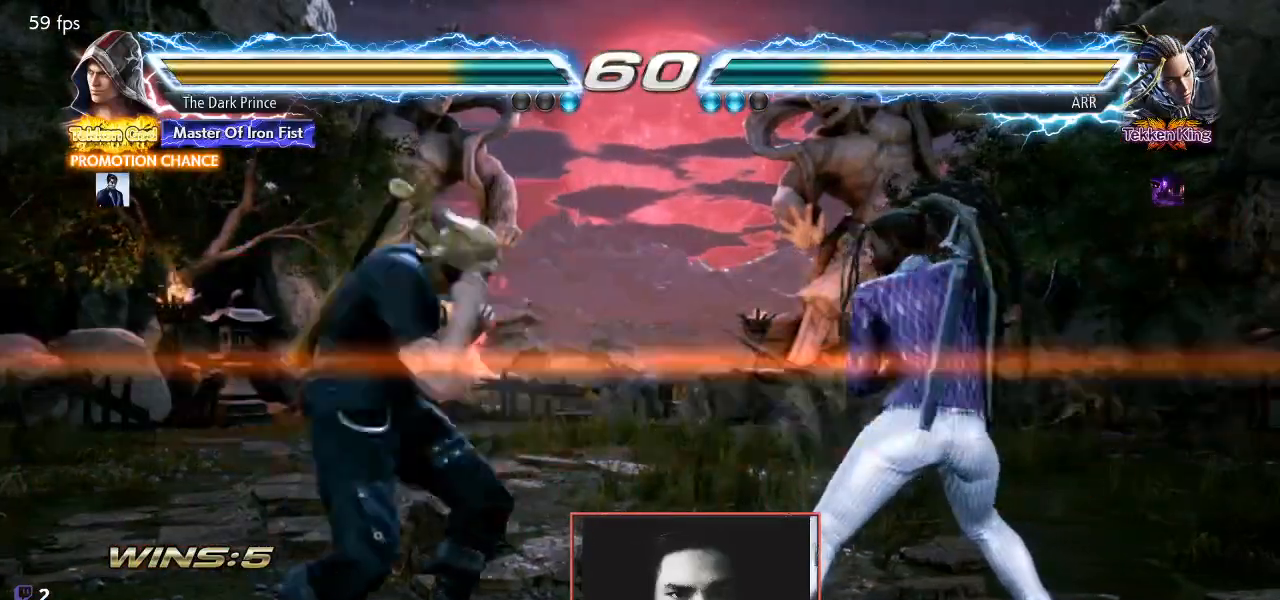
{"dt_ms": 1000, "buttons": [], "left_stick": "center"}
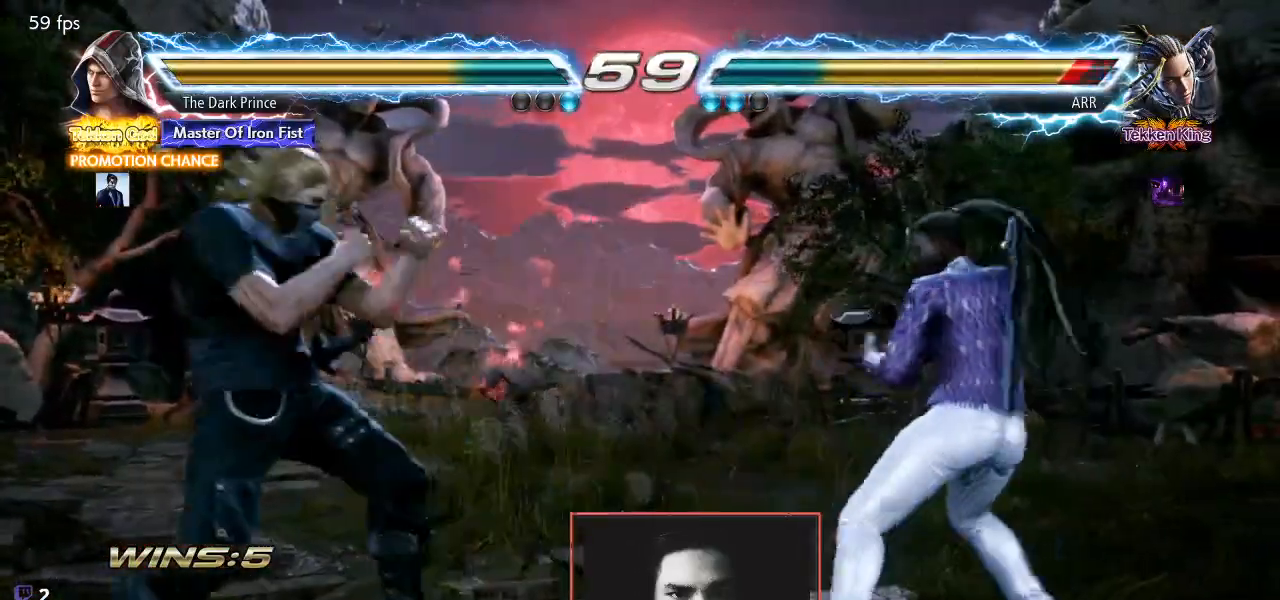
{"dt_ms": 500, "buttons": [], "left_stick": "center", "events": [[33, "left_stick", "left"], [100, "left_stick", "center"], [183, "left_stick", "left"], [333, "left_stick", "right"], [400, "left_stick", "center"]]}
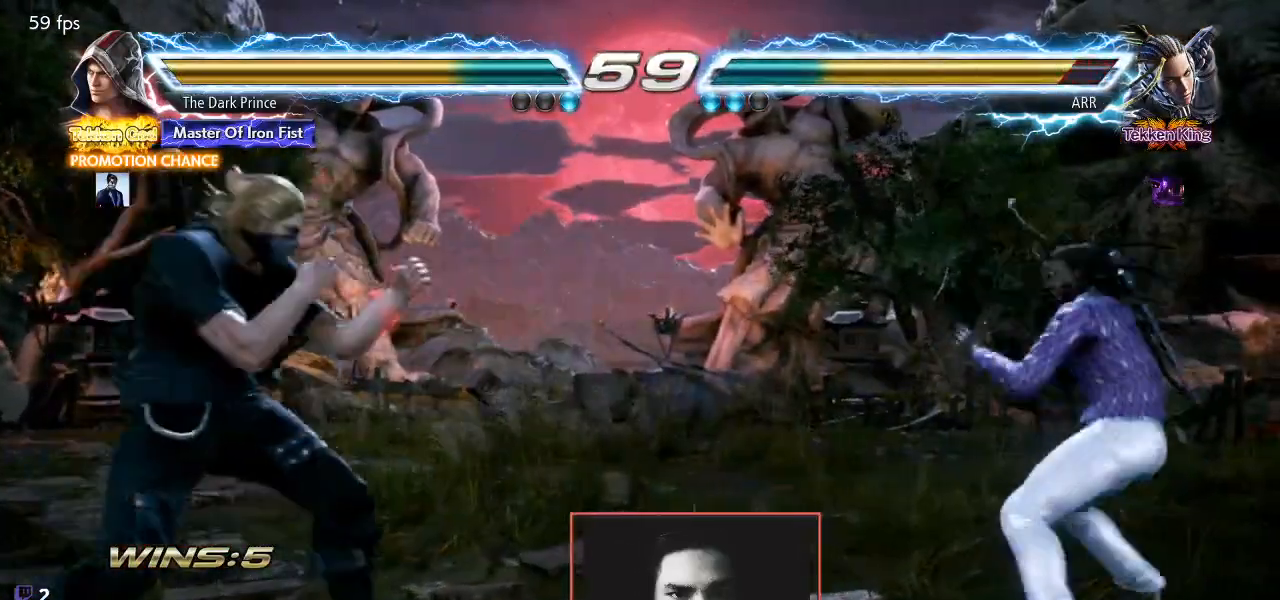
{"dt_ms": 500, "buttons": [], "left_stick": "down", "events": [[17, "left_stick", "right"], [83, "left_stick", "center"], [133, "left_stick", "left"], [217, "left_stick", "center"], [283, "left_stick", "left"], [450, "left_stick", "down"]]}
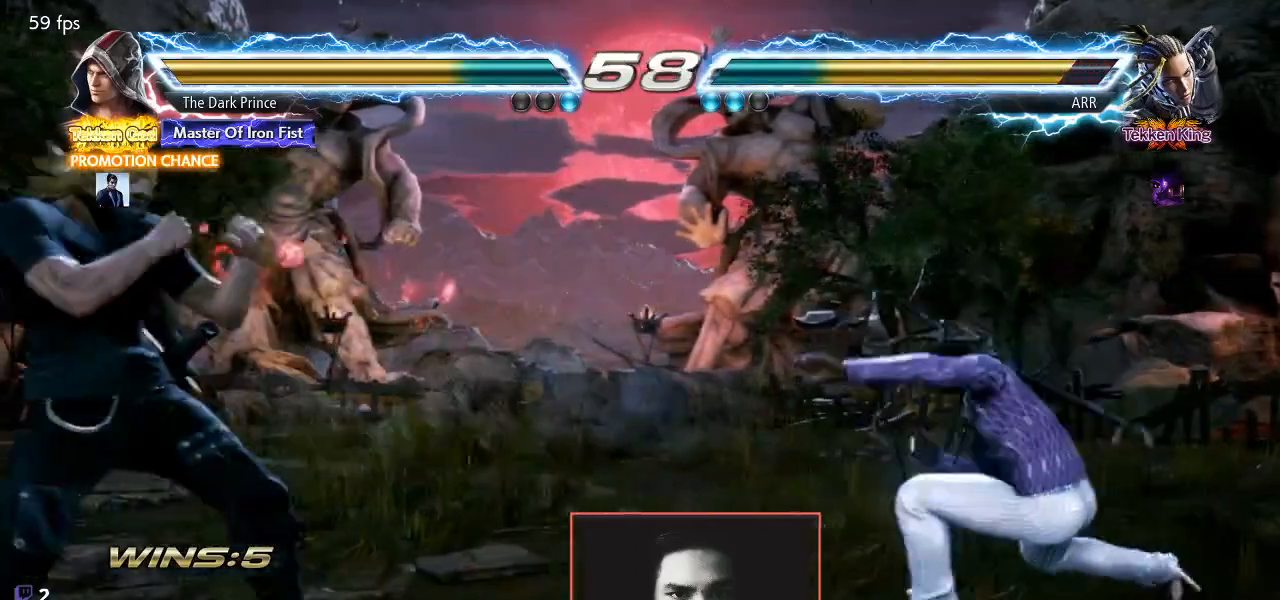
{"dt_ms": 500, "buttons": [], "left_stick": "right", "events": [[67, "left_stick", "center"], [167, "left_stick", "left"], [283, "left_stick", "right"], [350, "left_stick", "center"], [433, "left_stick", "right"]]}
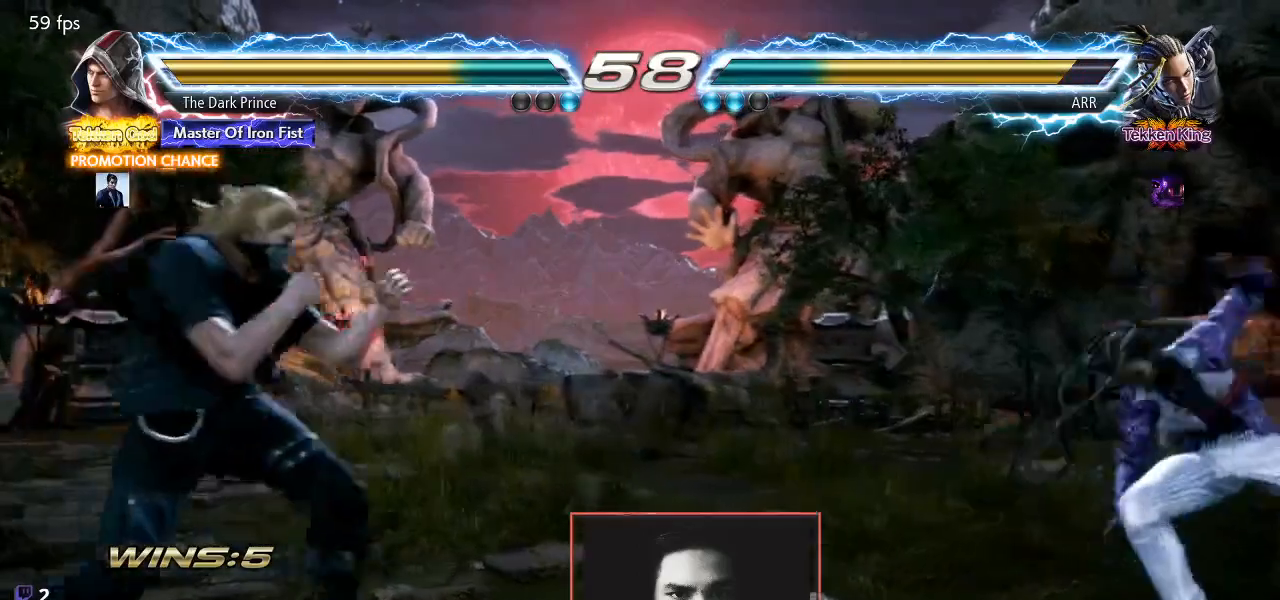
{"dt_ms": 500, "buttons": [], "left_stick": "center", "events": [[283, "left_stick", "center"], [333, "left_stick", "left"], [417, "left_stick", "center"]]}
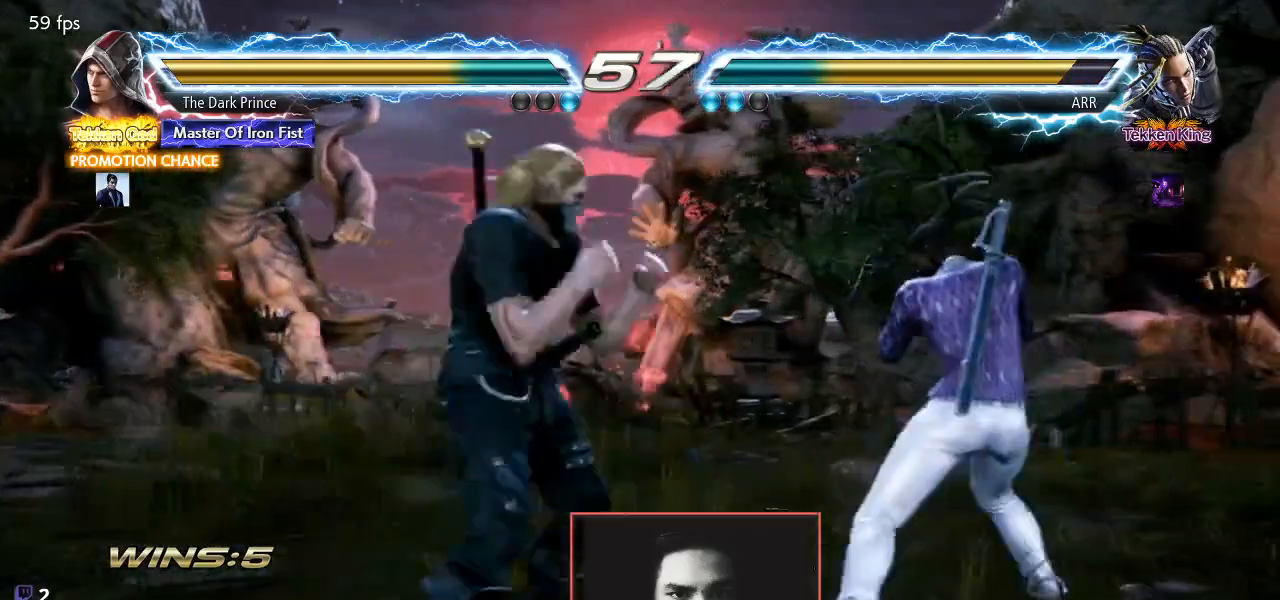
{"dt_ms": 500, "buttons": [], "left_stick": "center", "events": [[133, "left_stick", "down"], [150, "TRIANGLE", "down"], [217, "TRIANGLE", "up"], [233, "left_stick", "center"]]}
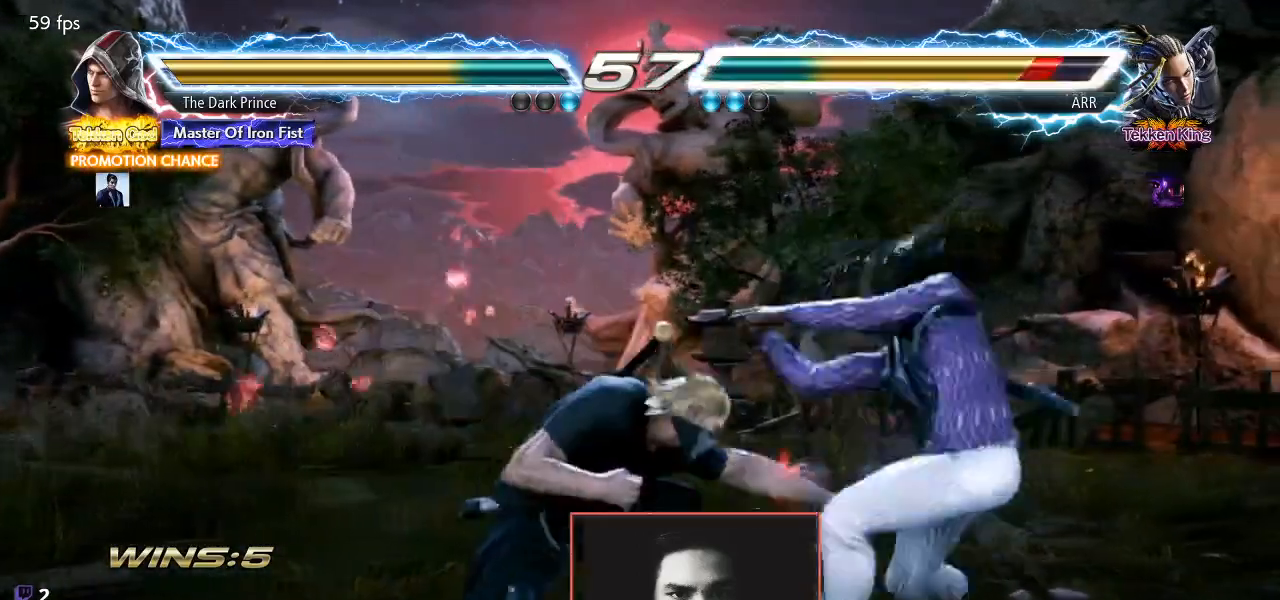
{"dt_ms": 500, "buttons": [], "left_stick": "center", "events": [[333, "left_stick", "up"], [467, "left_stick", "center"]]}
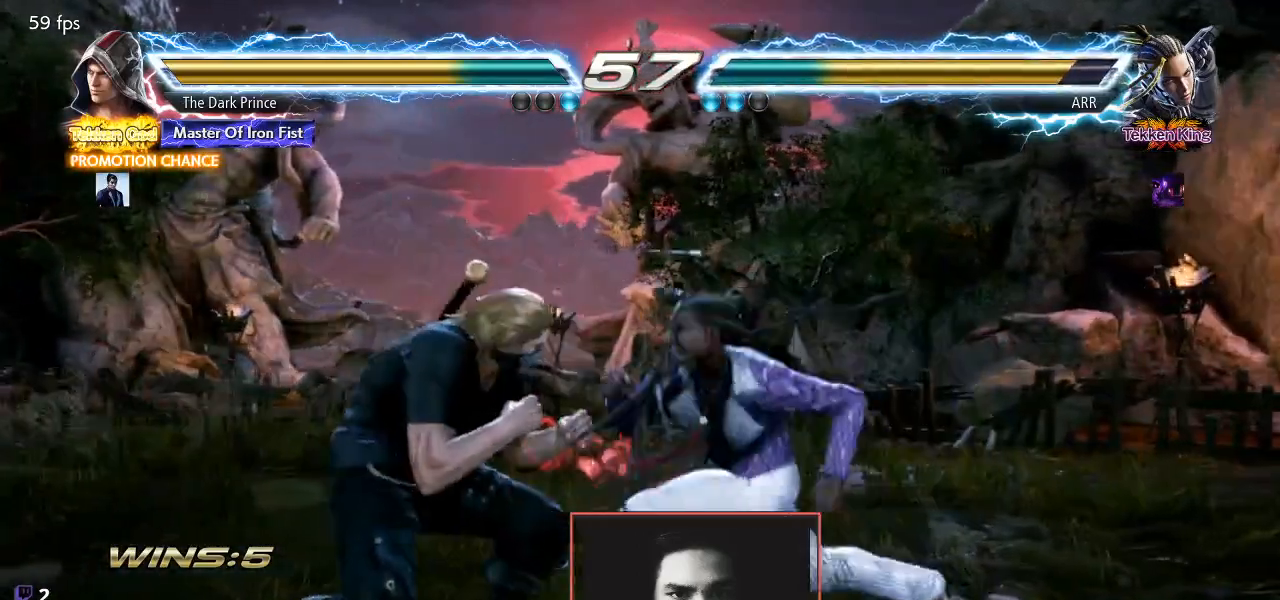
{"dt_ms": 500, "buttons": [], "left_stick": "center", "events": []}
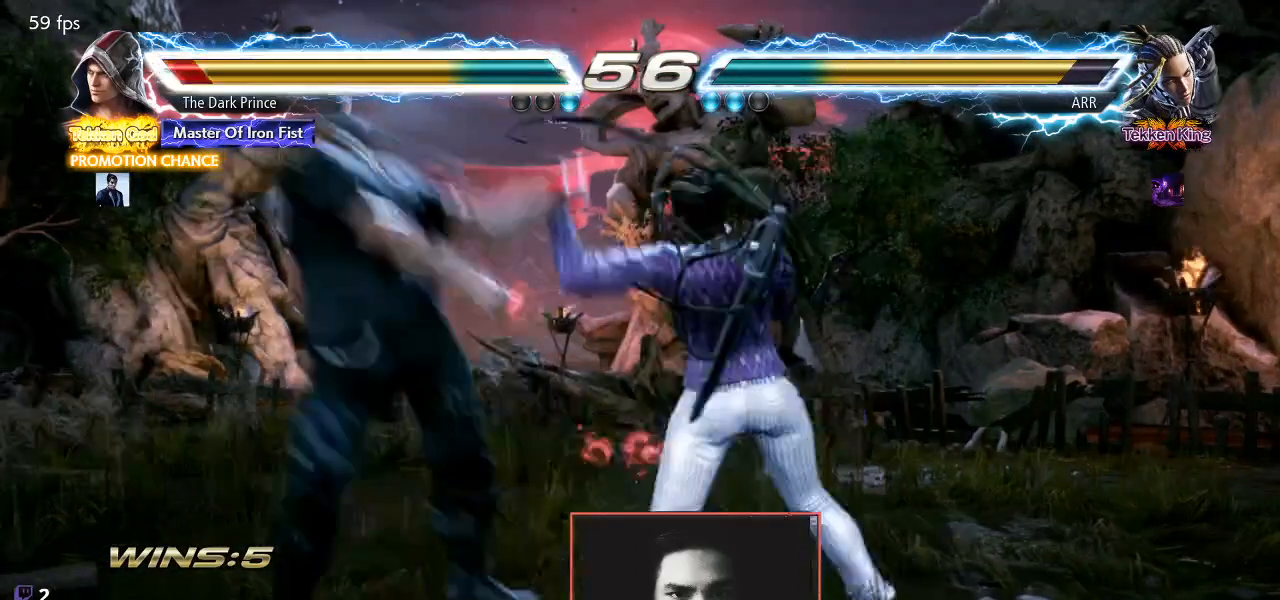
{"dt_ms": 500, "buttons": [], "left_stick": "center", "events": []}
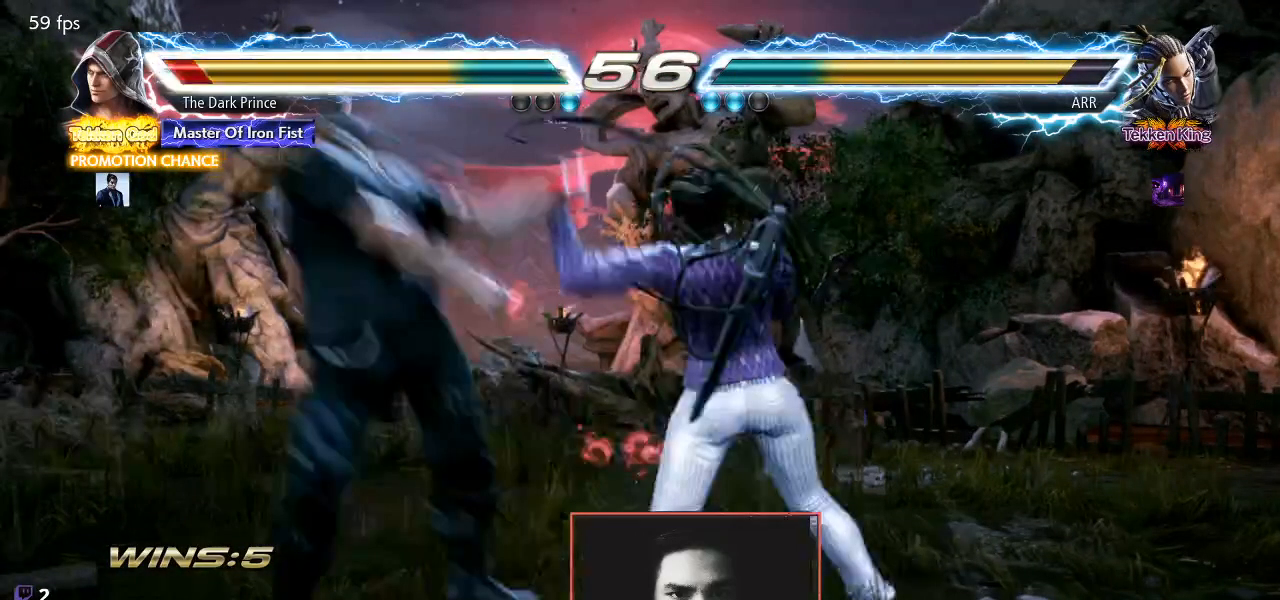
{"dt_ms": 500, "buttons": [], "left_stick": "center", "events": []}
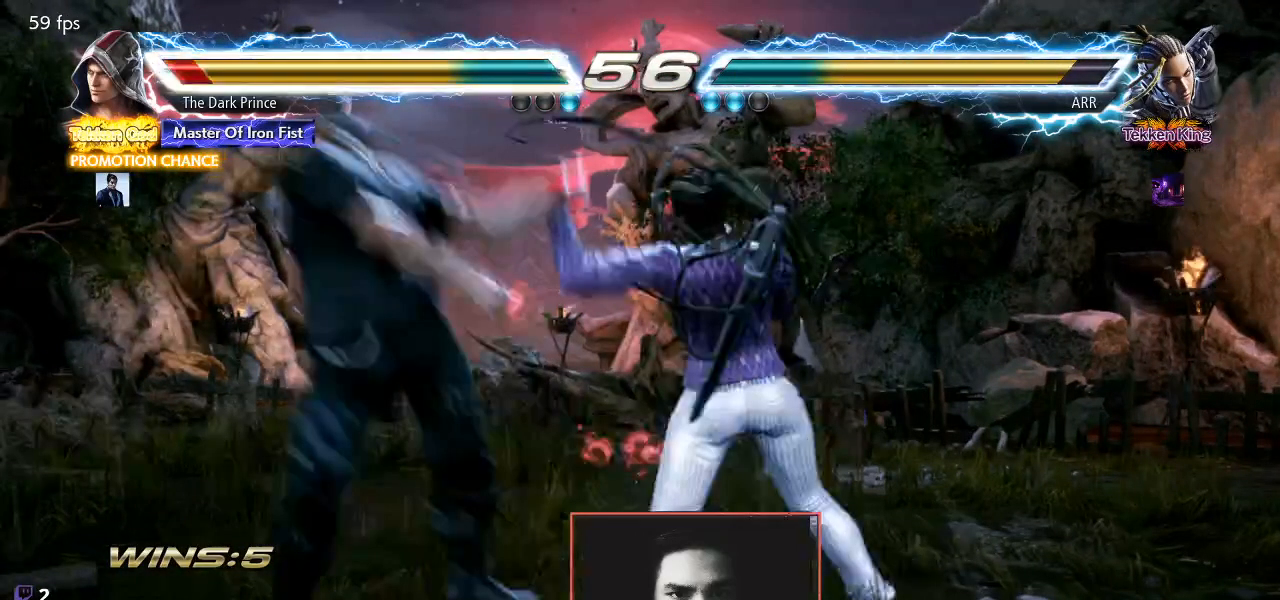
{"dt_ms": 500, "buttons": [], "left_stick": "center", "events": []}
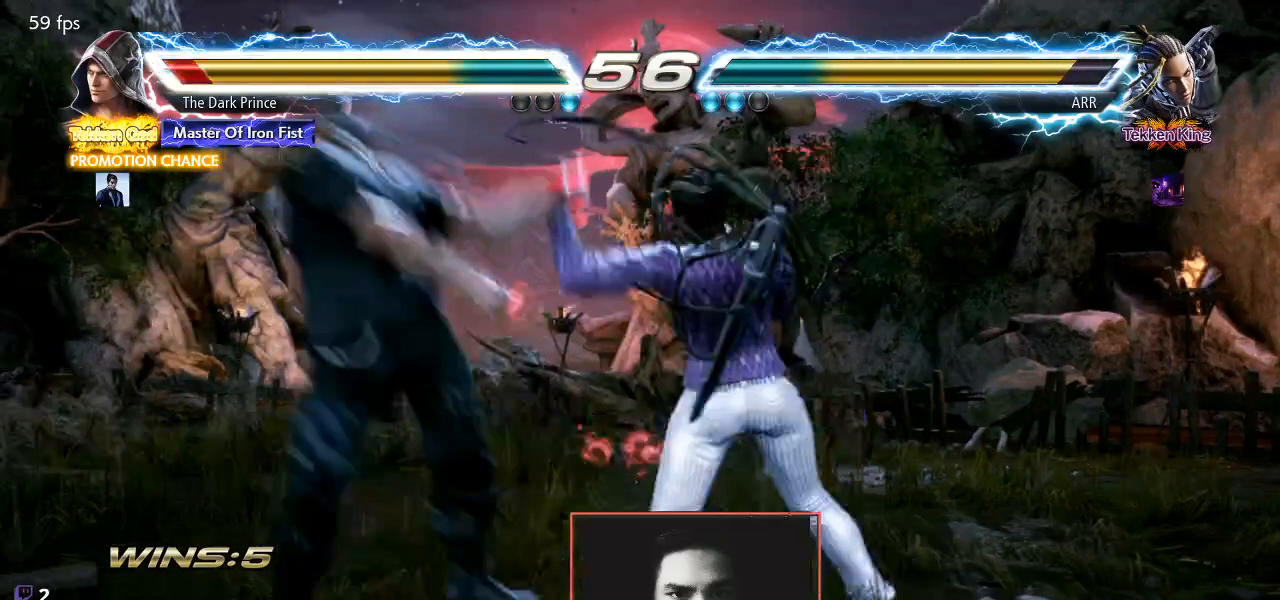
{"dt_ms": 500, "buttons": ["R1"], "left_stick": "center", "events": [[17, "TRIANGLE", "down"], [83, "R1", "down"], [133, "TRIANGLE", "up"], [183, "R1", "up"], [200, "TRIANGLE", "down"], [267, "R1", "down"], [317, "TRIANGLE", "up"], [367, "R1", "up"], [383, "TRIANGLE", "down"], [450, "R1", "down"], [483, "TRIANGLE", "up"]]}
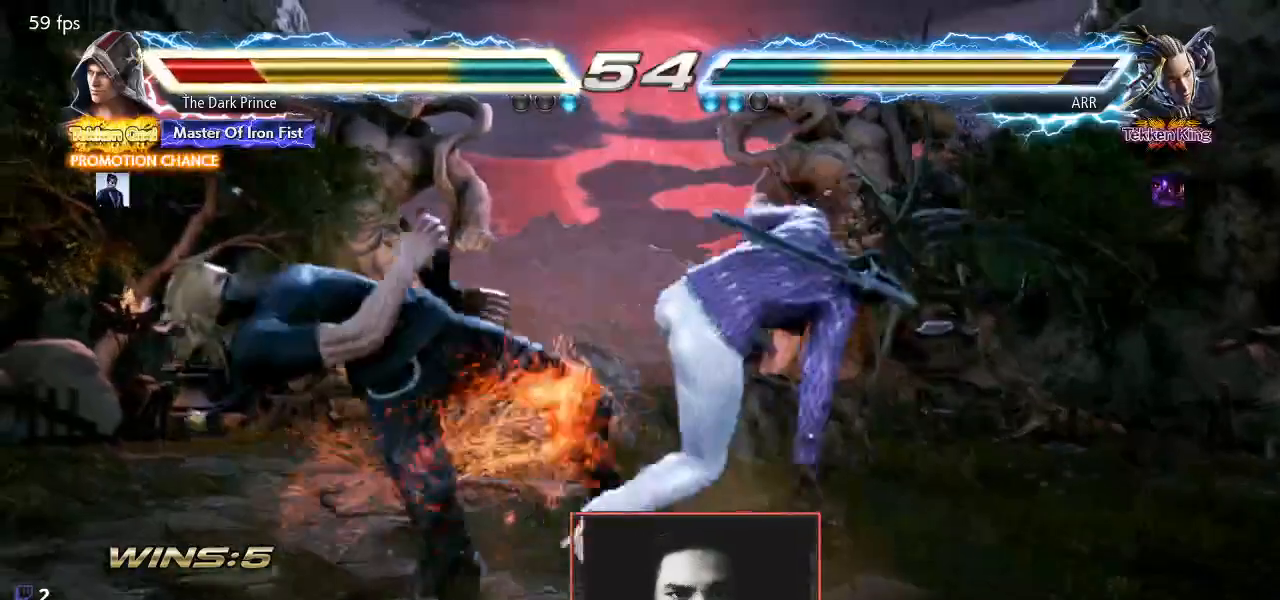
{"dt_ms": 500, "buttons": ["TRIANGLE", "R1"], "left_stick": "center", "events": [[50, "R1", "up"], [50, "TRIANGLE", "down"], [133, "R1", "down"], [167, "TRIANGLE", "up"], [217, "R1", "up"], [233, "TRIANGLE", "down"], [300, "R1", "down"], [333, "TRIANGLE", "up"], [400, "R1", "up"], [433, "TRIANGLE", "down"], [500, "R1", "down"]]}
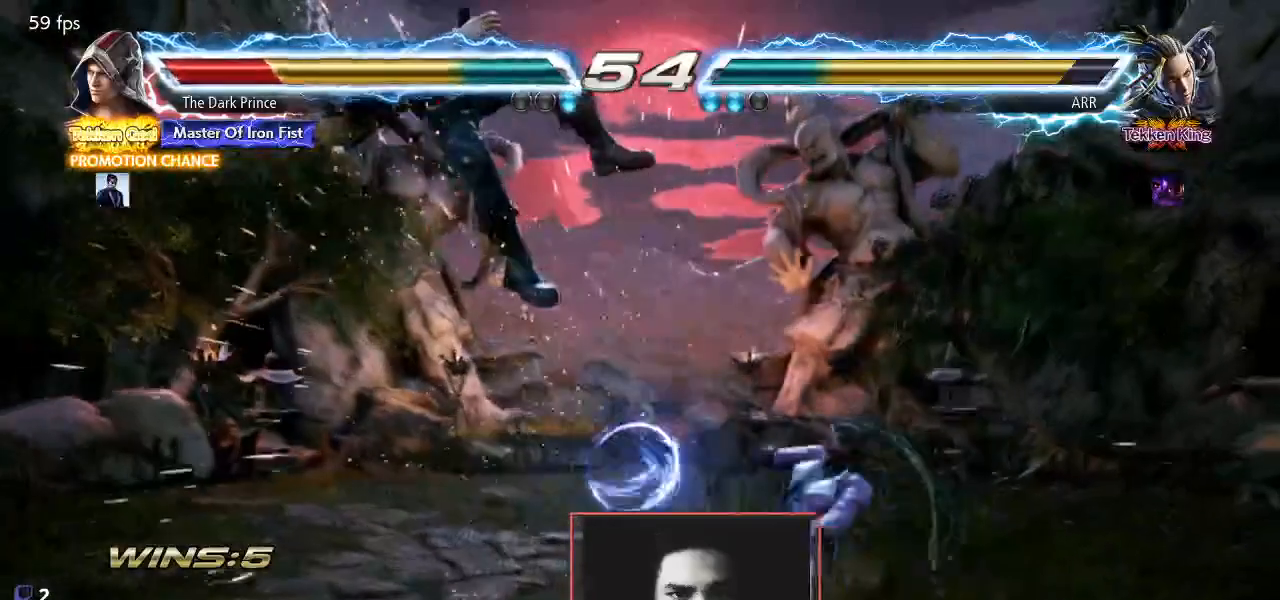
{"dt_ms": 500, "buttons": ["TRIANGLE"], "left_stick": "left", "events": [[17, "TRIANGLE", "up"], [83, "R1", "up"], [100, "TRIANGLE", "down"], [167, "R1", "down"], [200, "TRIANGLE", "up"], [267, "R1", "up"], [267, "TRIANGLE", "down"], [333, "left_stick", "left"], [350, "R1", "down"], [367, "TRIANGLE", "up"], [433, "R1", "up"], [450, "TRIANGLE", "down"]]}